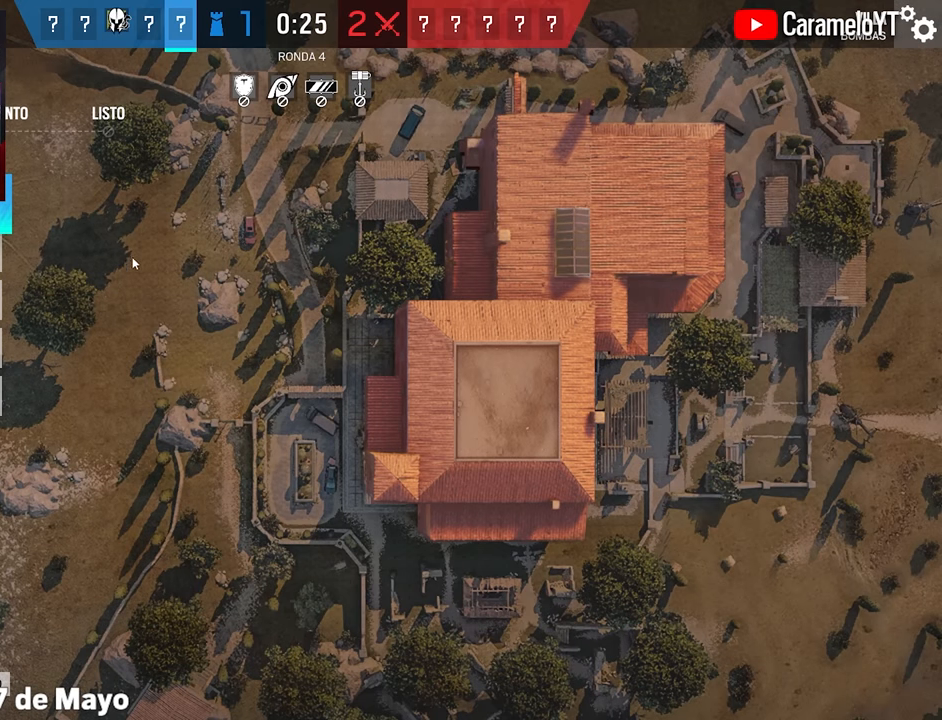
Gameplay with keyboard and mouse; each line is a JSON object with the keys and mouse buttons held at the frame after it. "events" lists presses ("down") and releases ("up") of "1", "2", "3", "4", "5", "a", "alt", "c", "caps_lock", "ctrl", "d", "e", "f", "g", "q", "r", "s", "shift", "space", "t", "tab", "v", "w", "x", "z", "mouse_left", "mouse_wheel" and "mouse_right" between this image and that frame as [ms after this image, input, new state], when the widget could be followed in between. "mouse_left", "mouse_wheel", "mouse_right" = the "left", "wheel", "right" buttons of the "mouse" list. No other keys are recorded. "wheel" means that the mouse wheel is clicked or scrolled. Not read: mouse_move.
{"keys": [], "mouse": [], "events": [[83, "mouse_left", "down"], [133, "mouse_left", "up"], [450, "mouse_left", "down"], [500, "mouse_left", "up"]]}
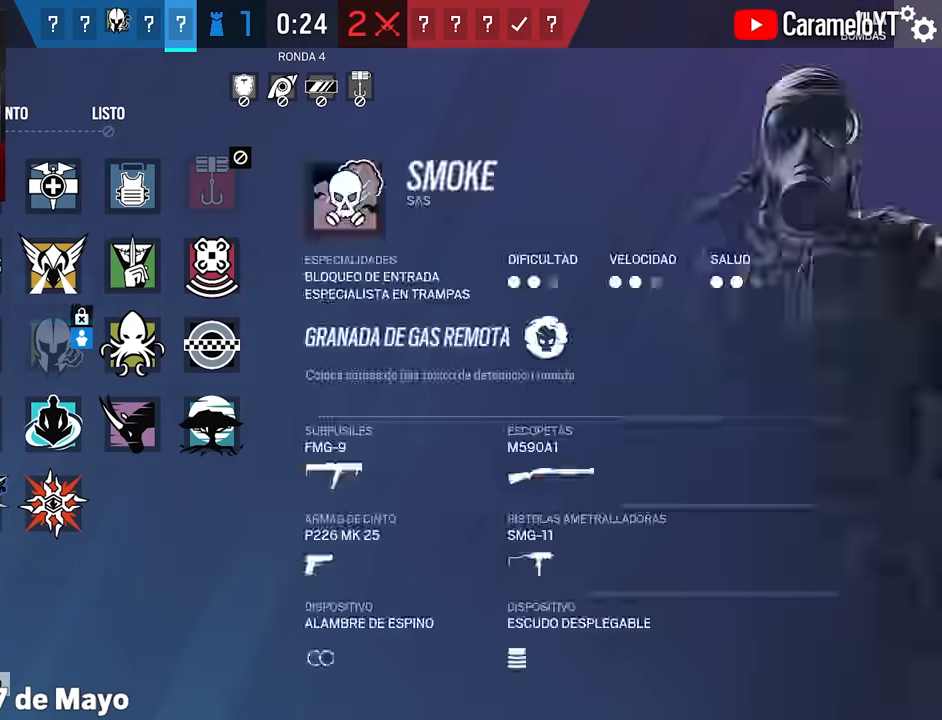
{"keys": [], "mouse": [], "events": []}
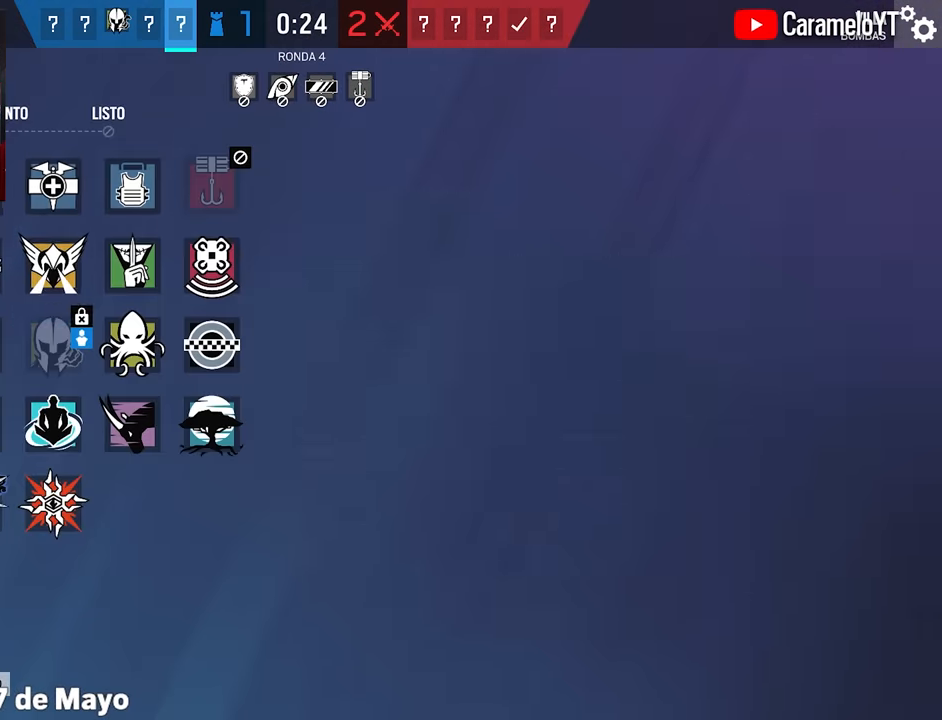
{"keys": [], "mouse": ["left"], "events": [[200, "mouse_left", "down"], [300, "mouse_left", "up"], [433, "mouse_left", "down"]]}
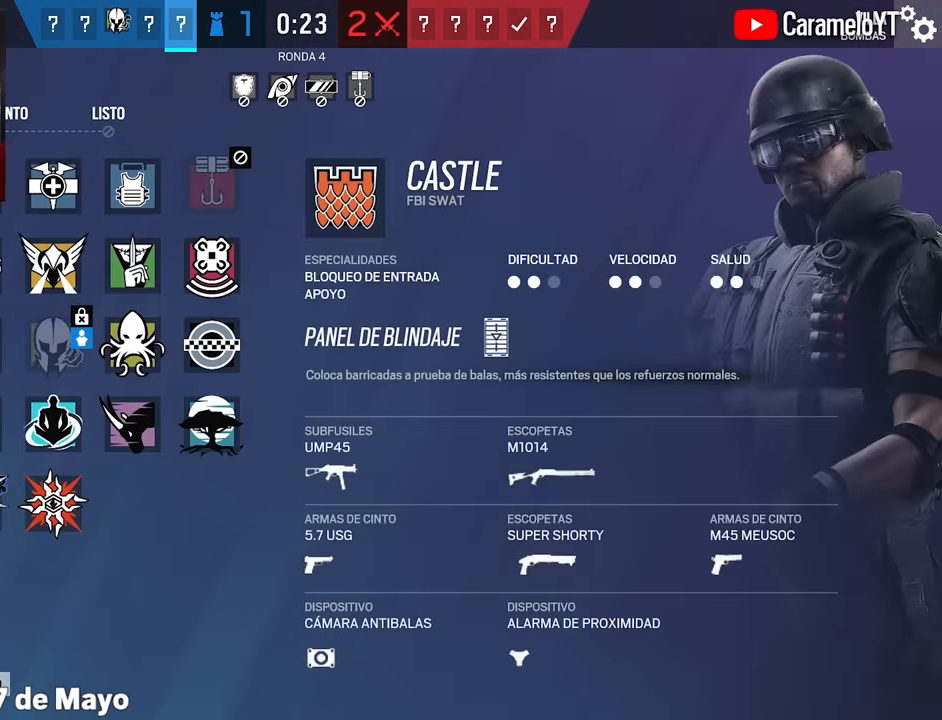
{"keys": [], "mouse": [], "events": [[33, "mouse_left", "up"], [167, "mouse_left", "down"], [317, "mouse_left", "up"]]}
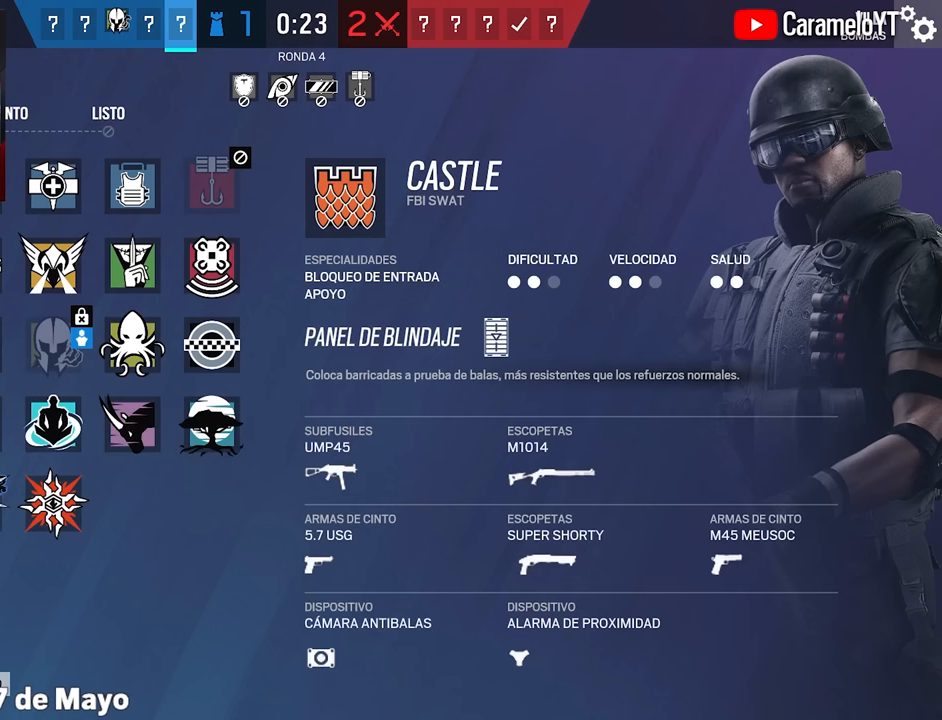
{"keys": [], "mouse": [], "events": []}
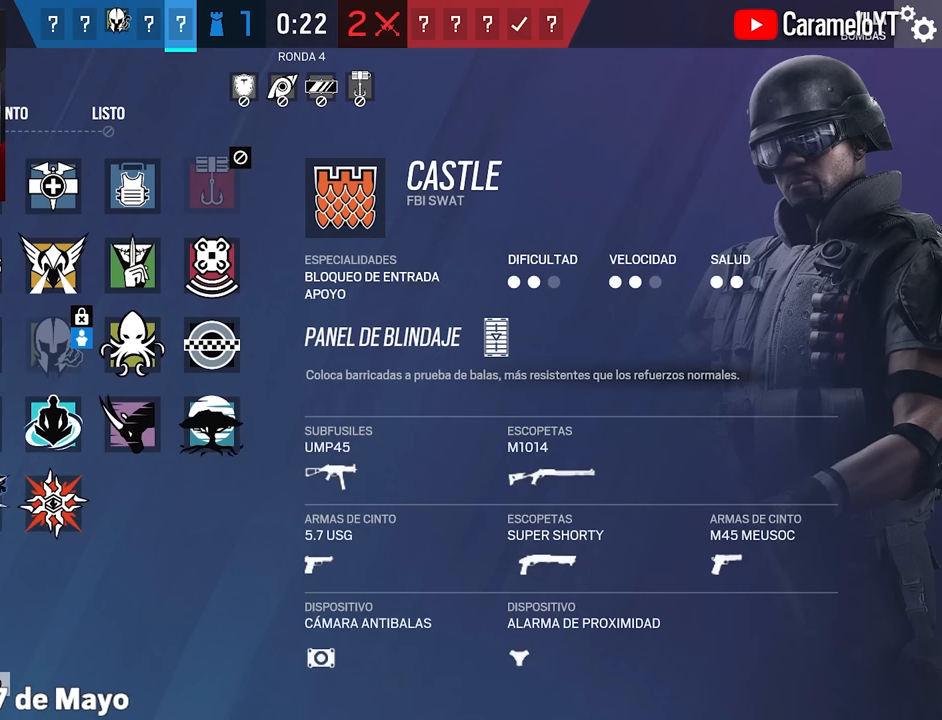
{"keys": [], "mouse": ["left"], "events": [[434, "mouse_left", "down"]]}
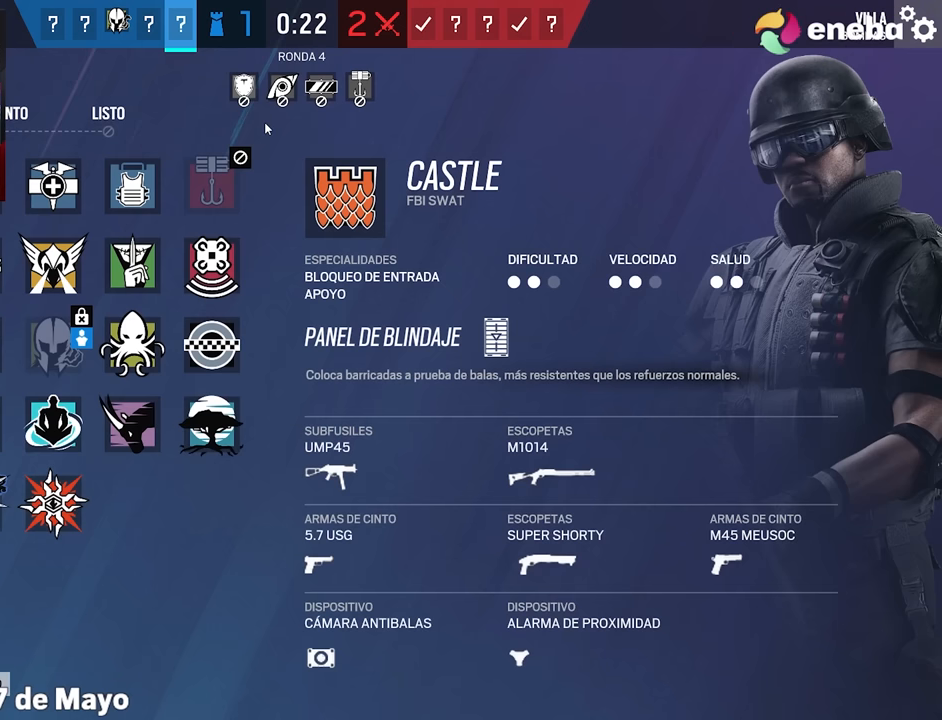
{"keys": [], "mouse": [], "events": [[34, "mouse_left", "up"]]}
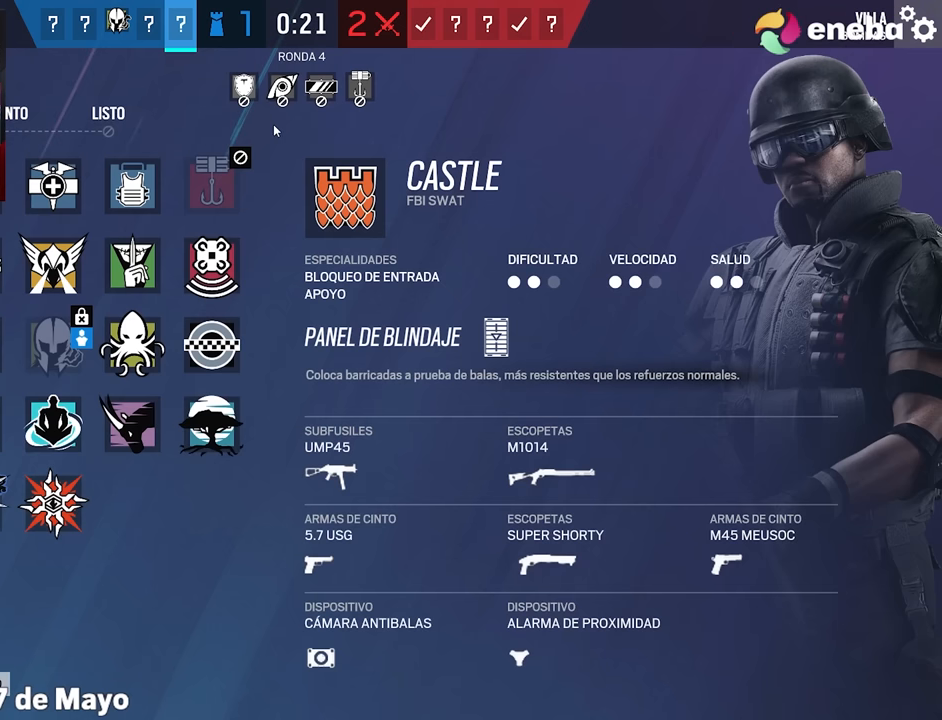
{"keys": [], "mouse": [], "events": []}
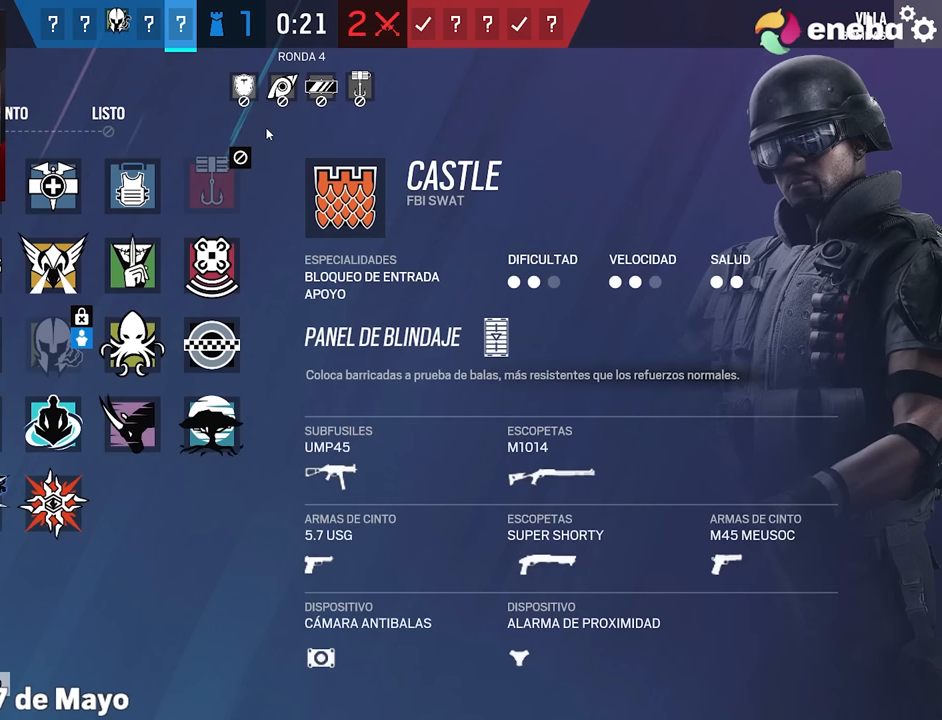
{"keys": [], "mouse": [], "events": []}
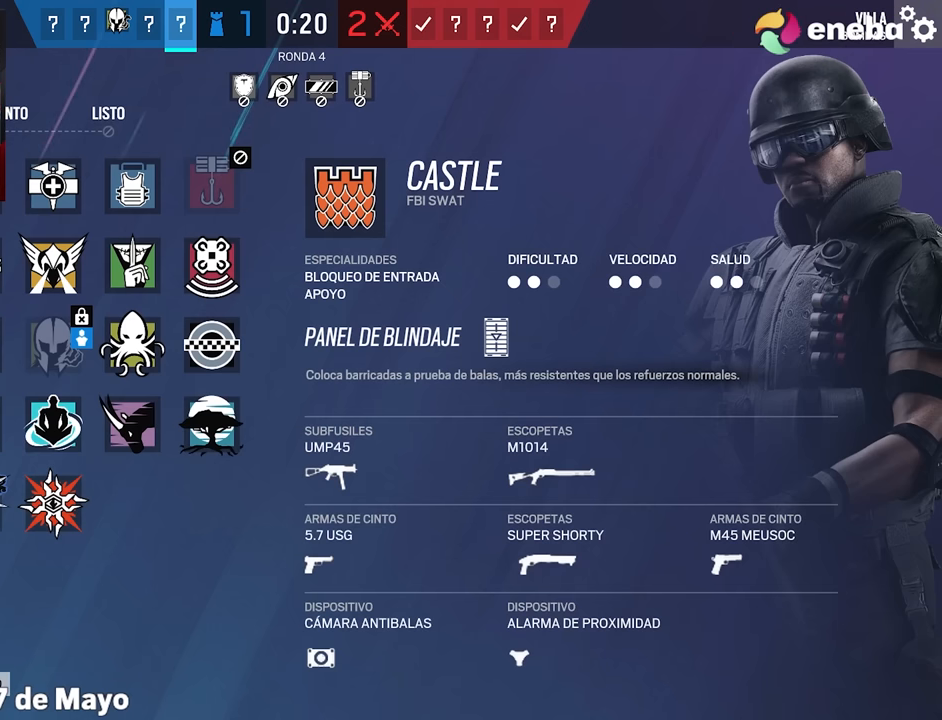
{"keys": [], "mouse": ["left"], "events": [[267, "mouse_left", "down"], [367, "mouse_left", "up"], [500, "mouse_left", "down"]]}
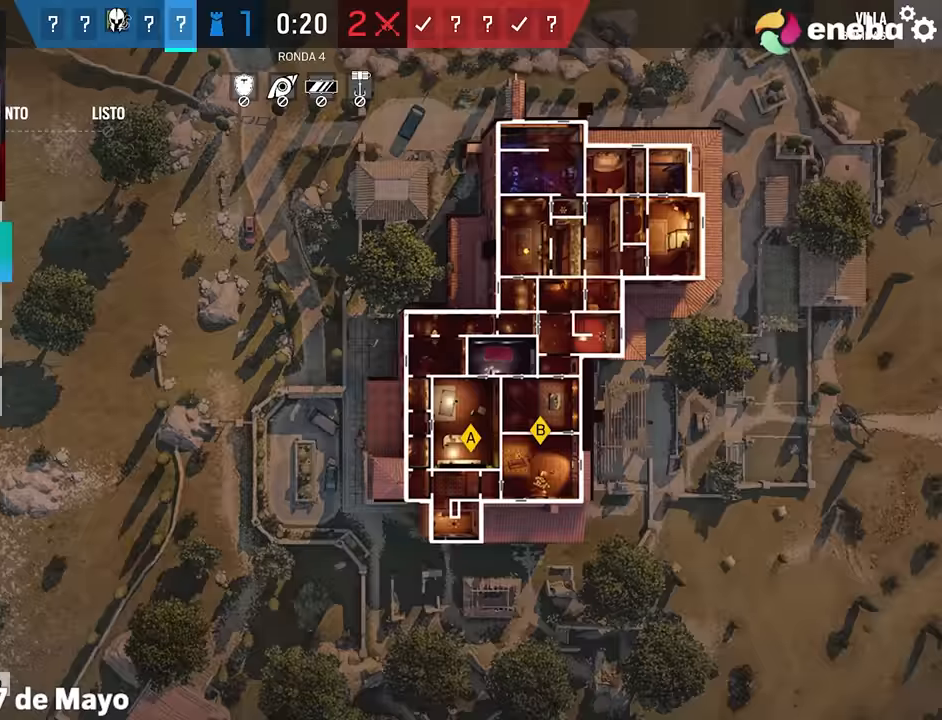
{"keys": [], "mouse": ["left"], "events": [[100, "mouse_left", "up"], [467, "mouse_left", "down"]]}
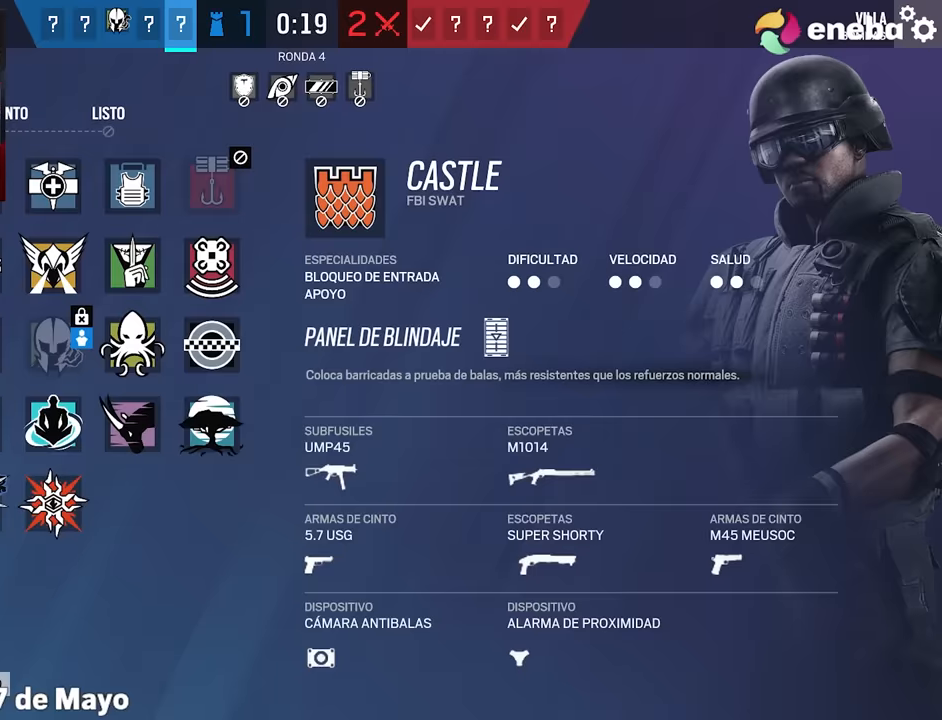
{"keys": [], "mouse": [], "events": [[117, "mouse_left", "up"], [300, "mouse_left", "down"], [384, "mouse_left", "up"]]}
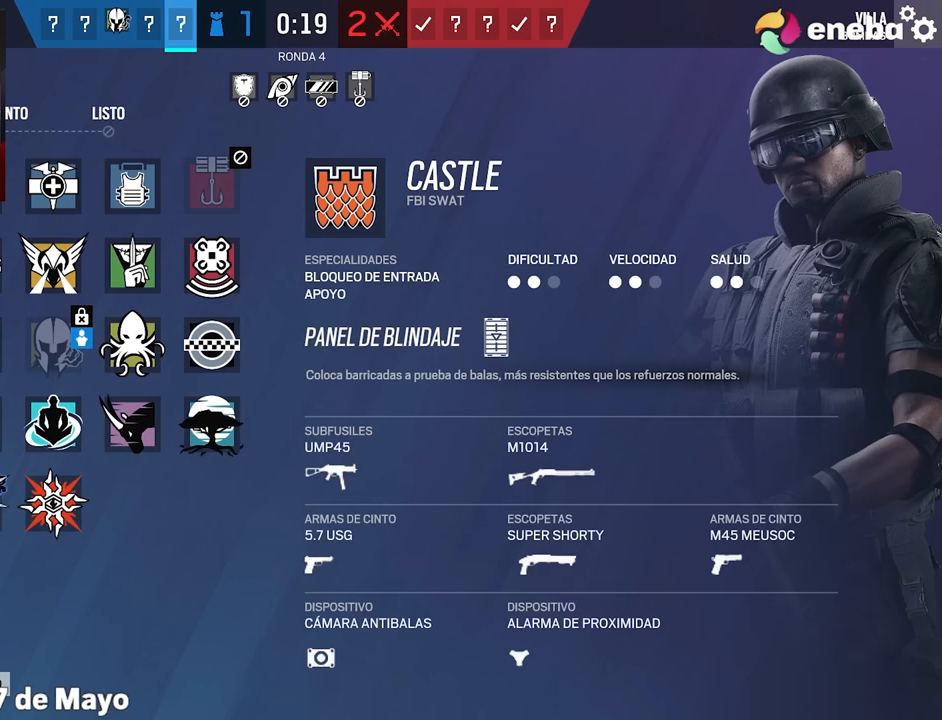
{"keys": [], "mouse": [], "events": []}
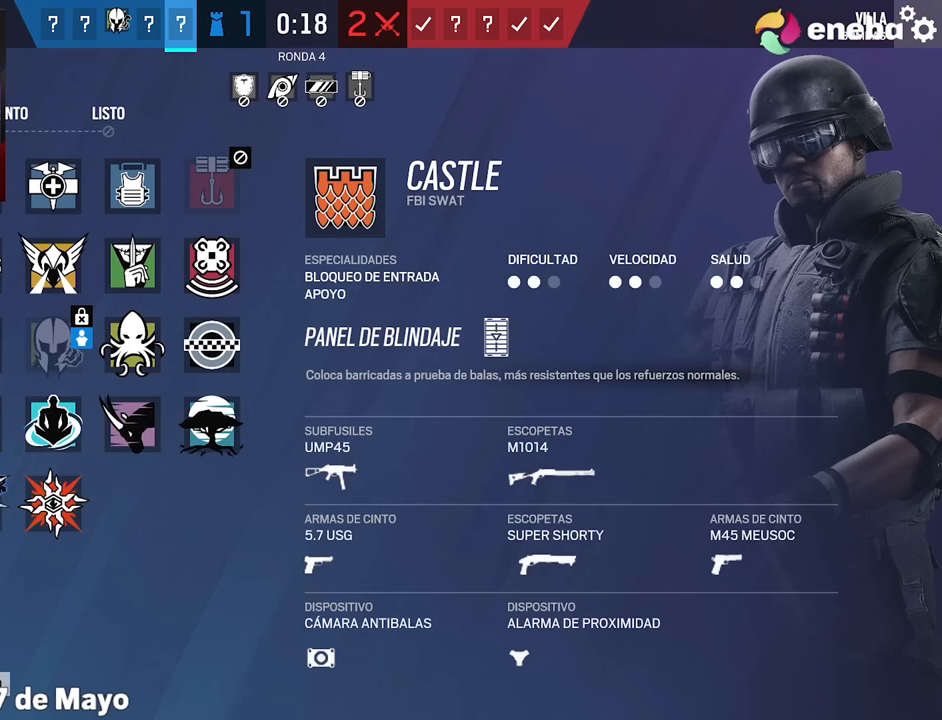
{"keys": [], "mouse": [], "events": []}
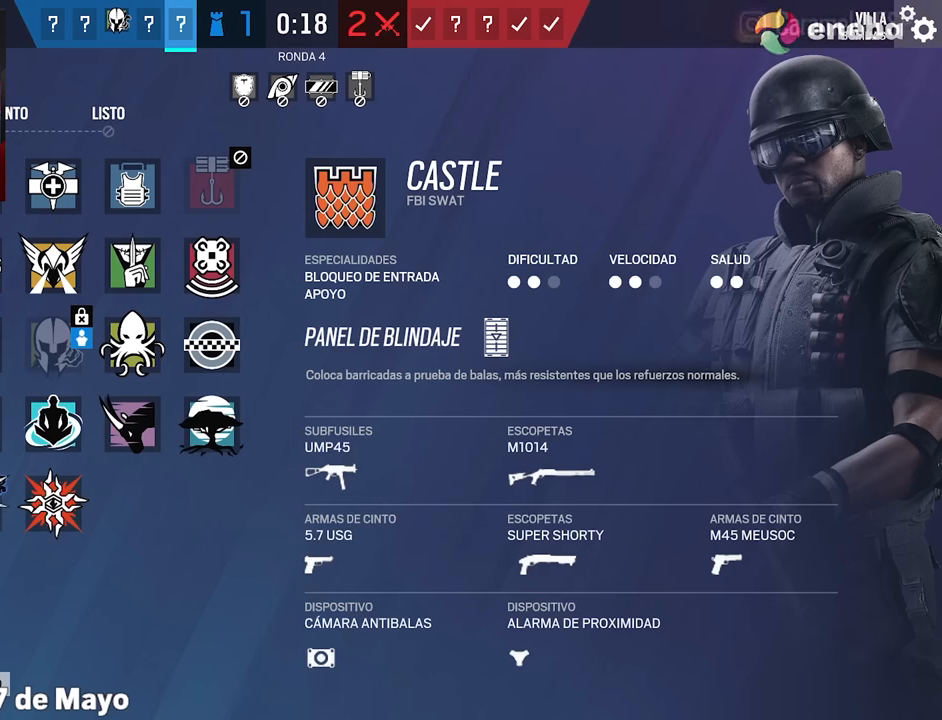
{"keys": [], "mouse": [], "events": []}
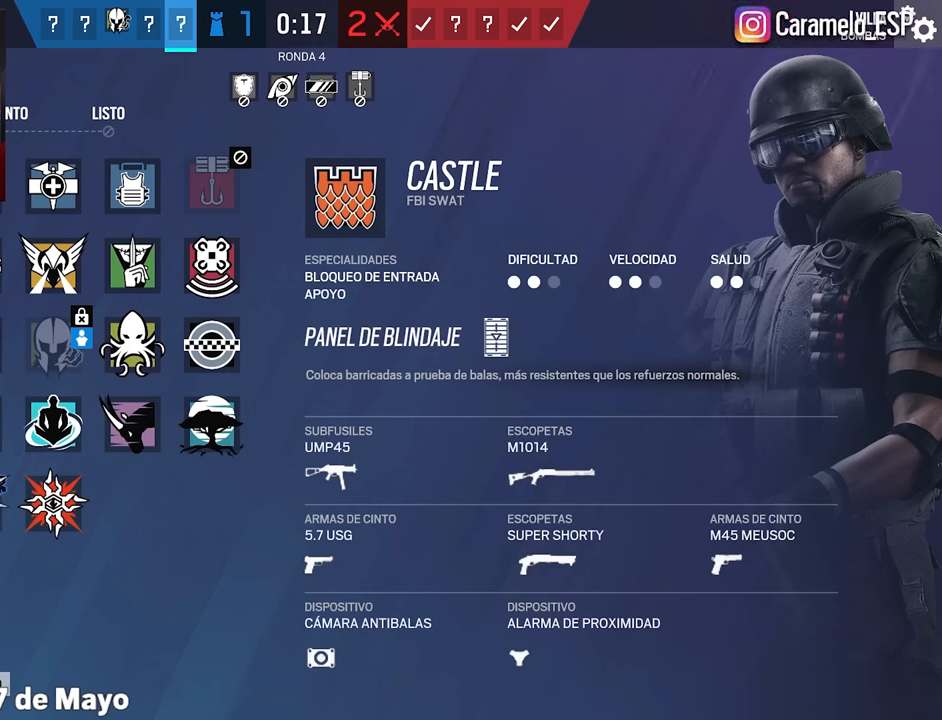
{"keys": [], "mouse": [], "events": []}
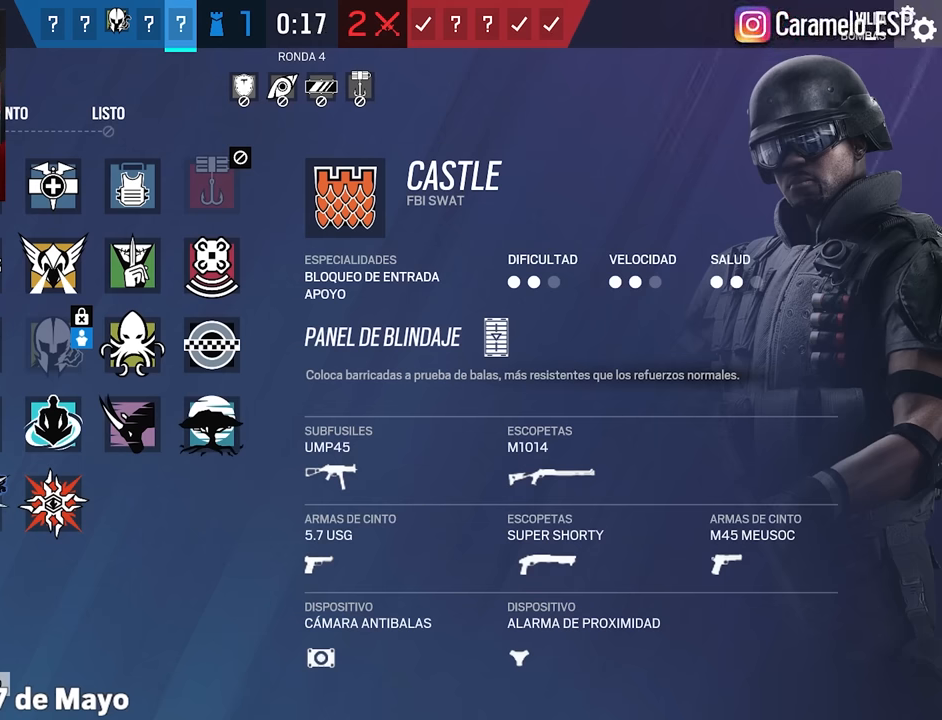
{"keys": [], "mouse": [], "events": []}
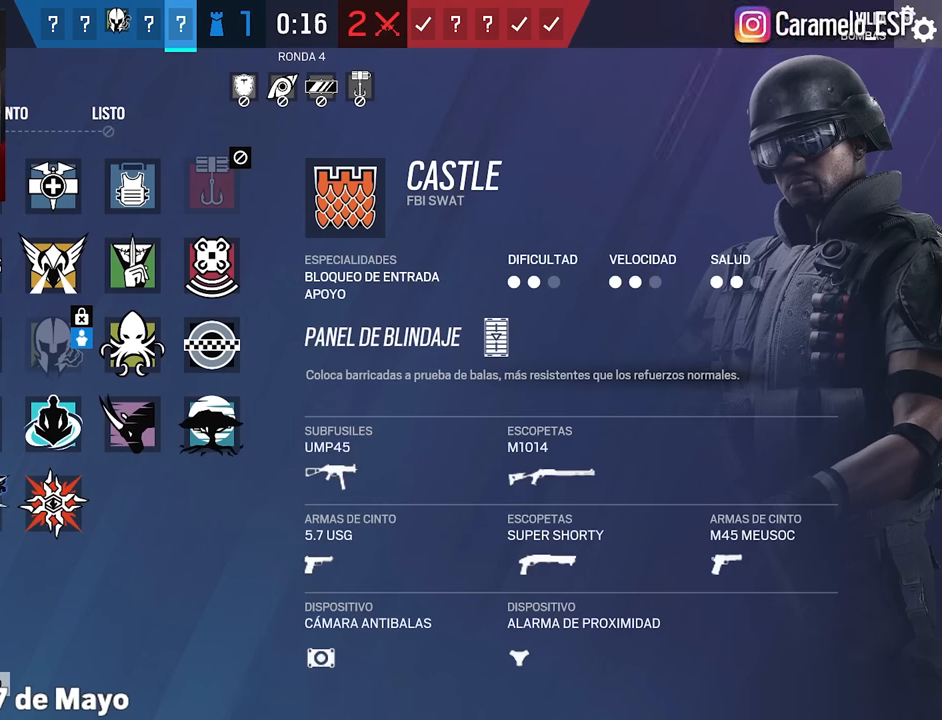
{"keys": [], "mouse": ["left"], "events": [[484, "mouse_left", "down"]]}
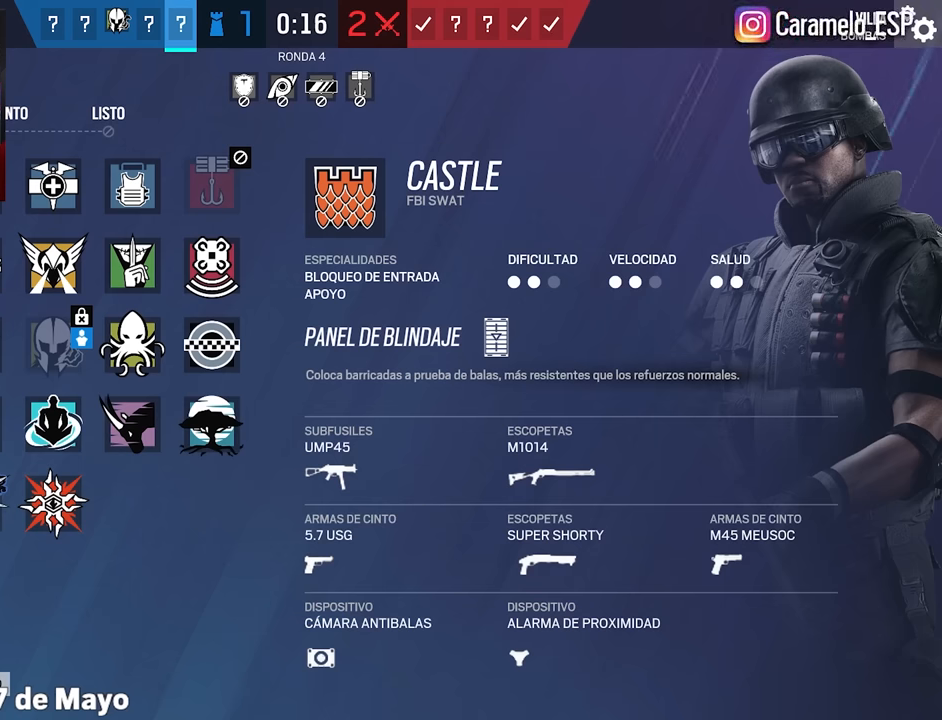
{"keys": [], "mouse": [], "events": [[34, "mouse_left", "up"], [167, "mouse_left", "down"], [267, "mouse_left", "up"]]}